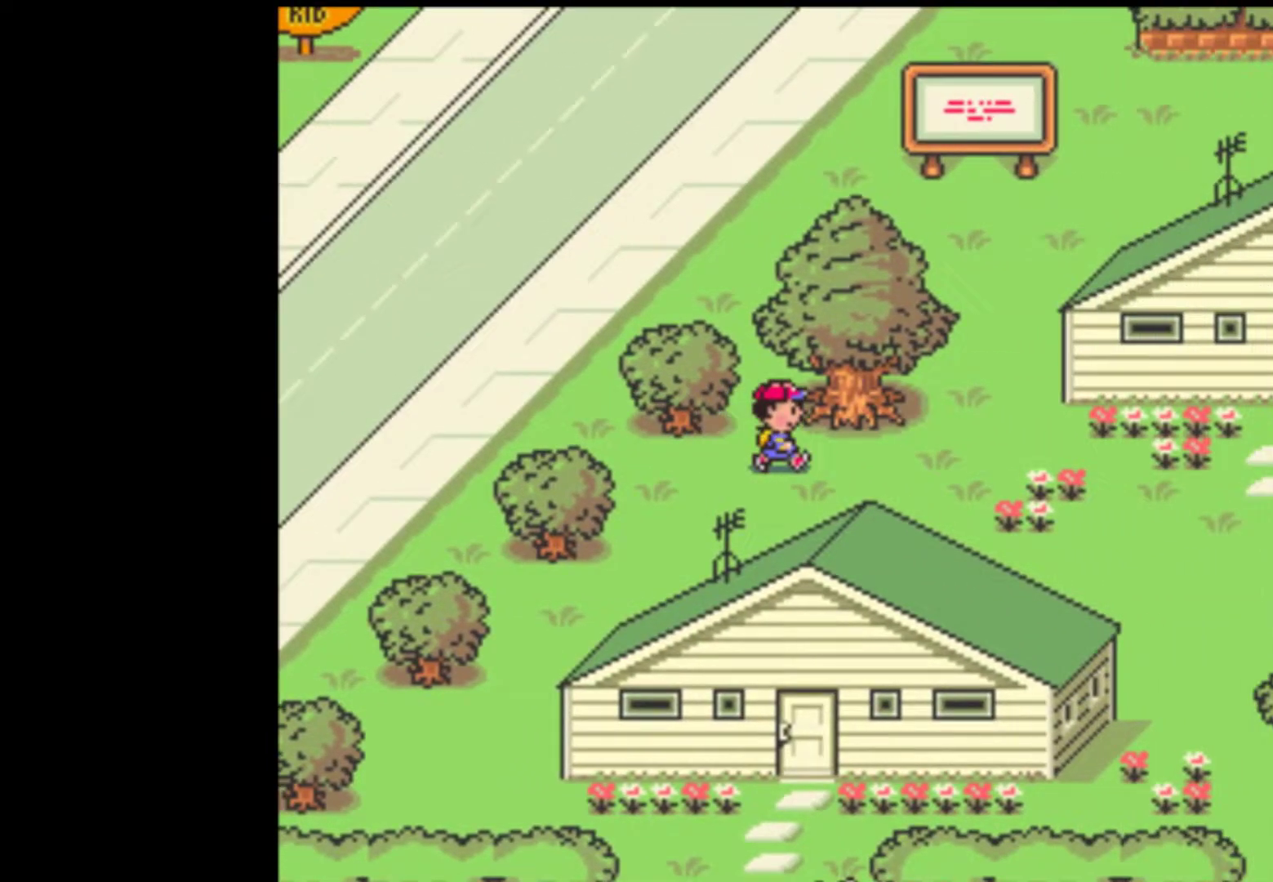
Gameplay with a controller (Nintendo layout); each line is a JSON object with the inputs held at the frame after it. "events" lists button and stick changes between this image and that frame as [ms after this image, input, new state], when the widget could be followed in between. Not read: L3 R3.
{"buttons": ["DPAD_RIGHT"], "events": []}
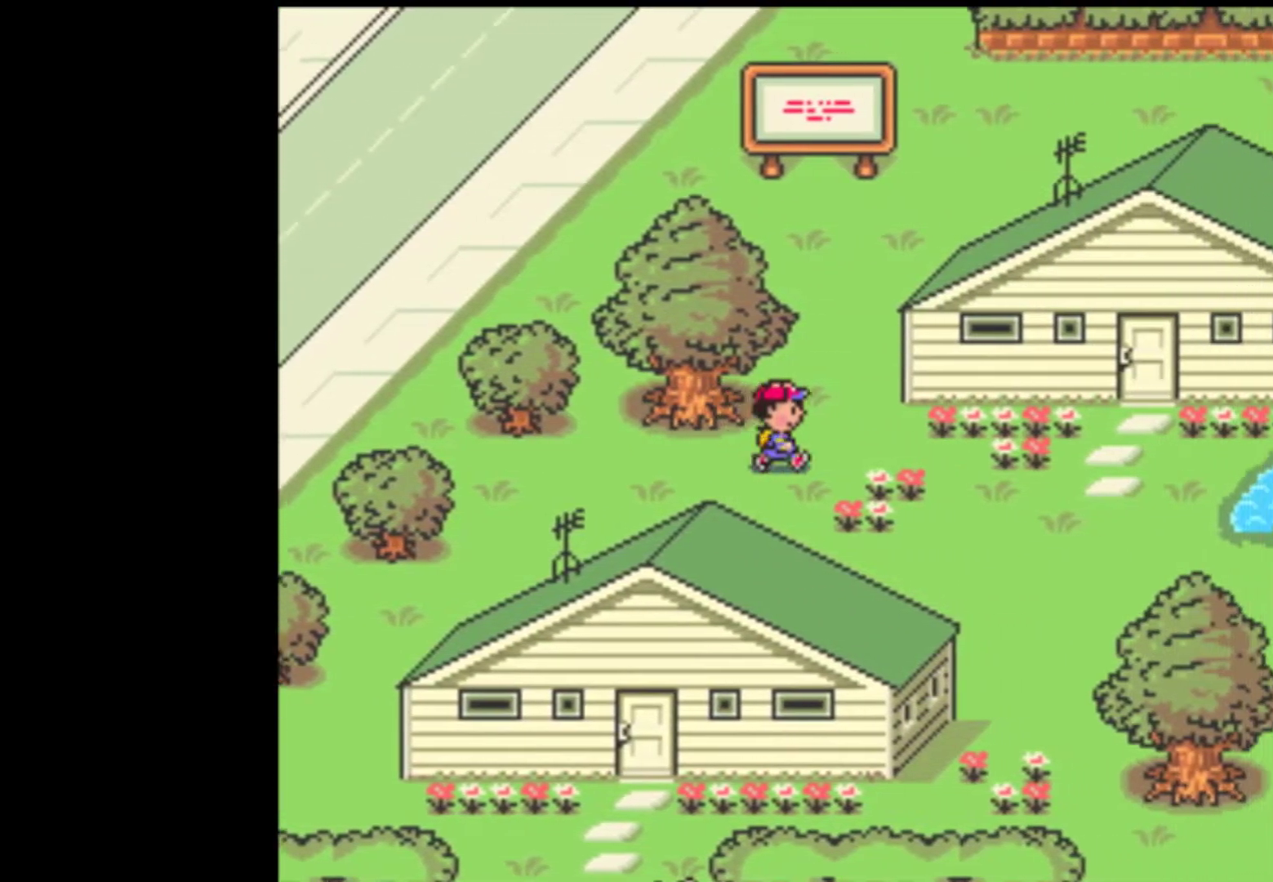
{"buttons": ["DPAD_DOWN", "DPAD_RIGHT"], "events": [[500, "DPAD_DOWN", "down"]]}
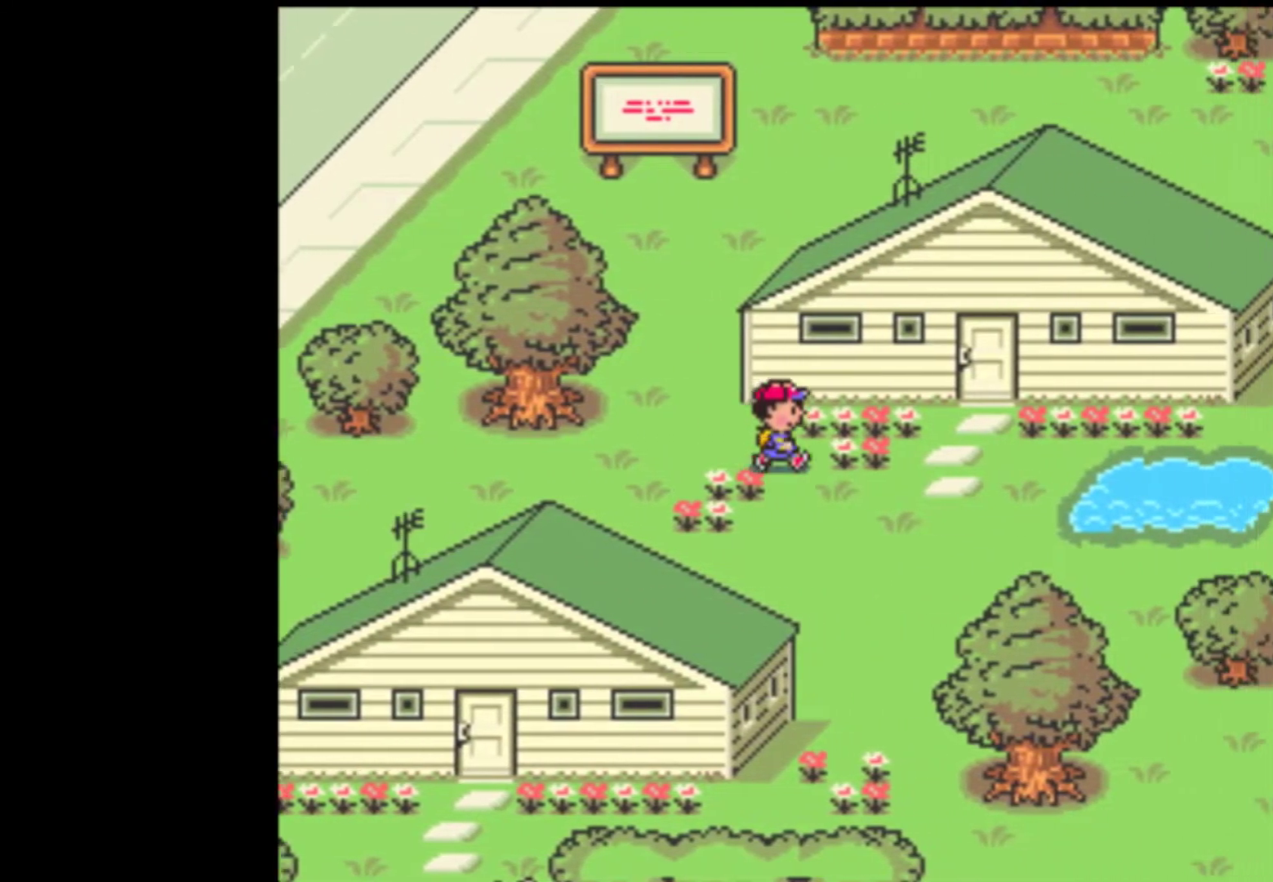
{"buttons": ["DPAD_RIGHT"], "events": [[400, "DPAD_DOWN", "up"]]}
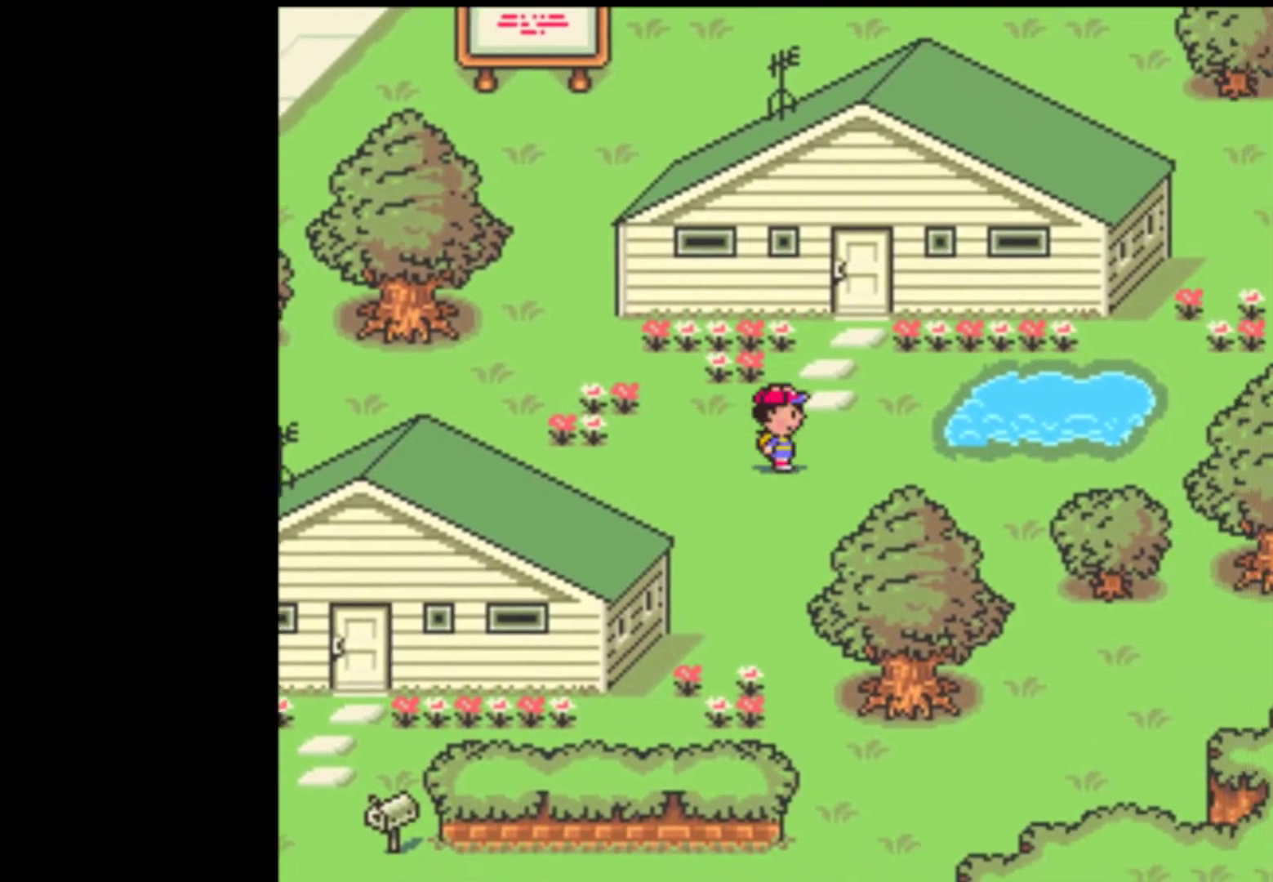
{"buttons": ["DPAD_RIGHT"], "events": []}
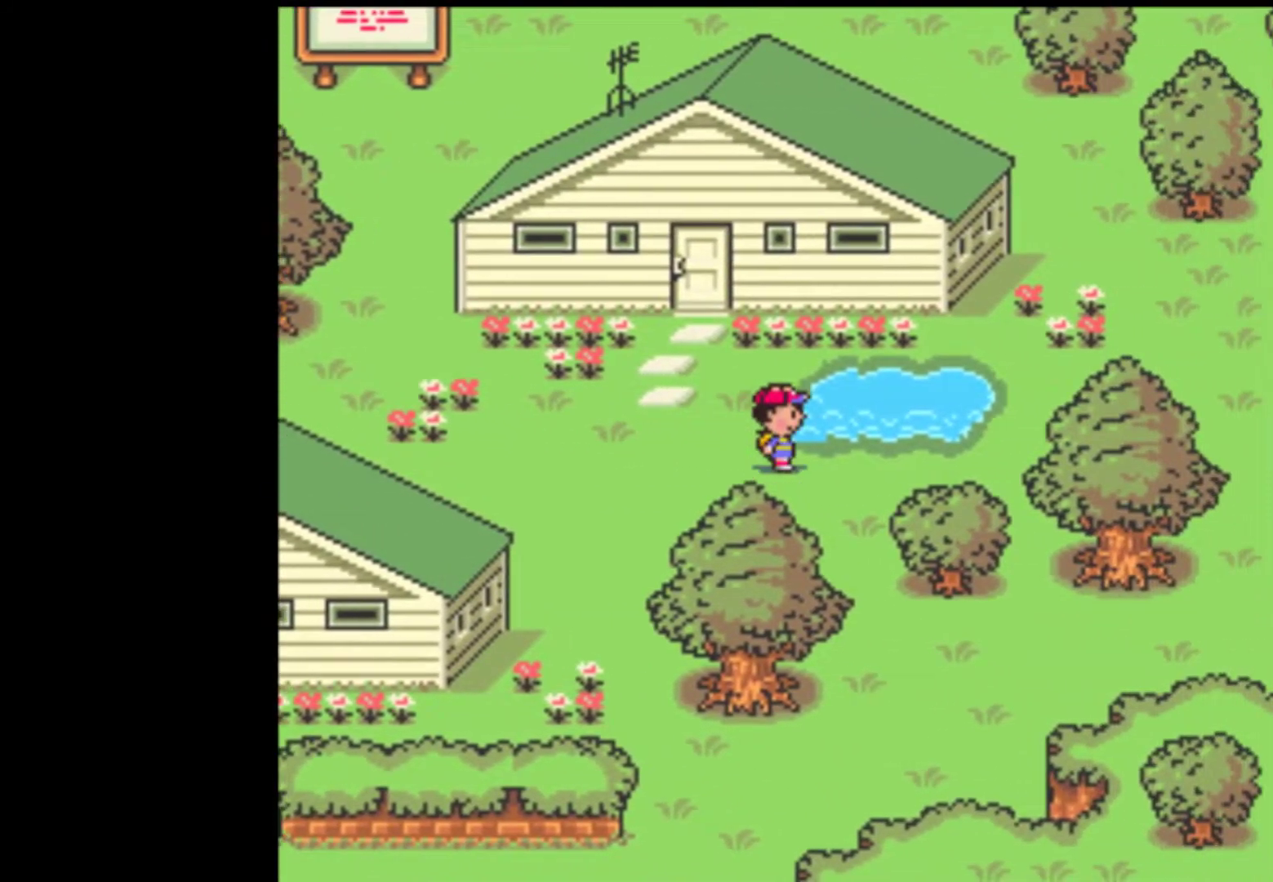
{"buttons": ["DPAD_RIGHT"], "events": []}
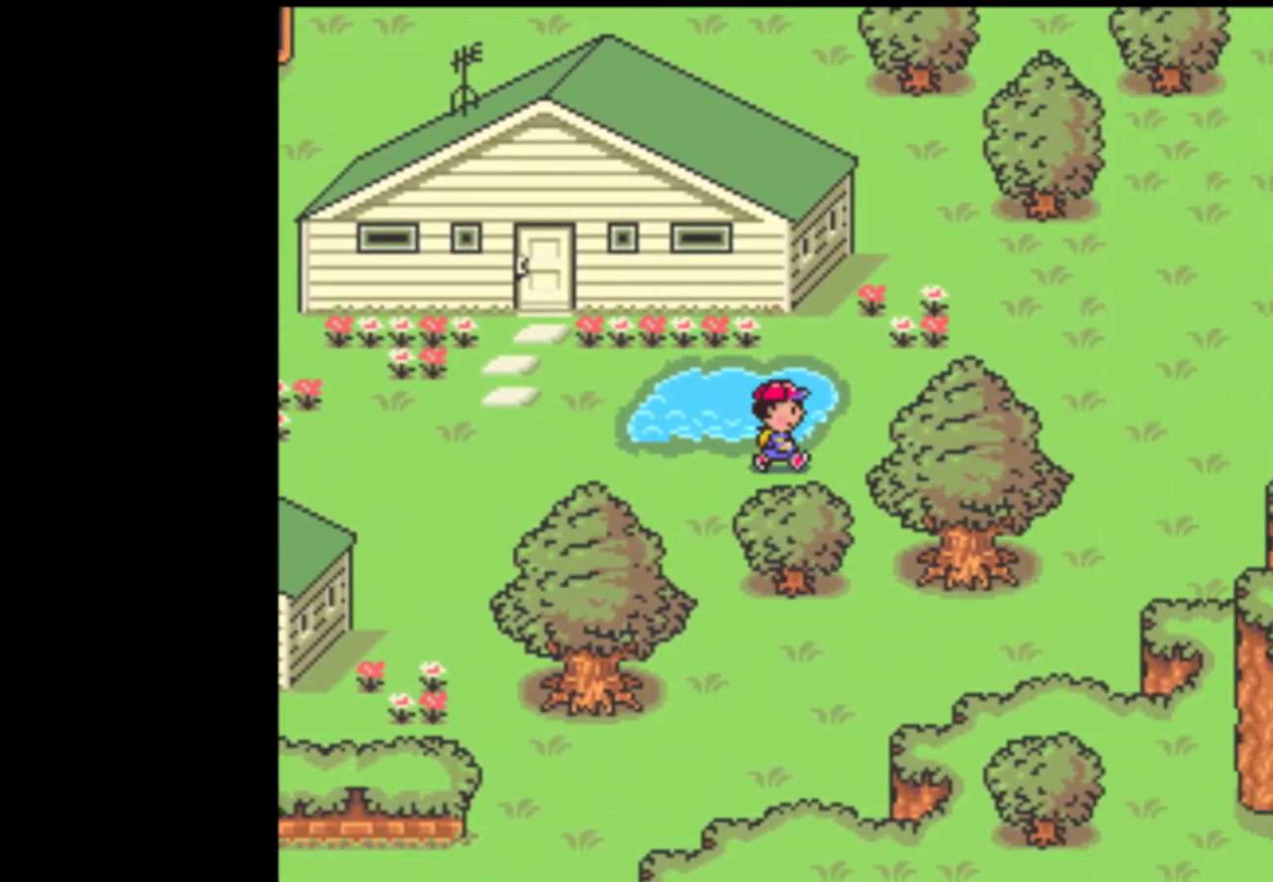
{"buttons": ["DPAD_RIGHT"], "events": [[267, "DPAD_UP", "down"], [467, "DPAD_UP", "up"]]}
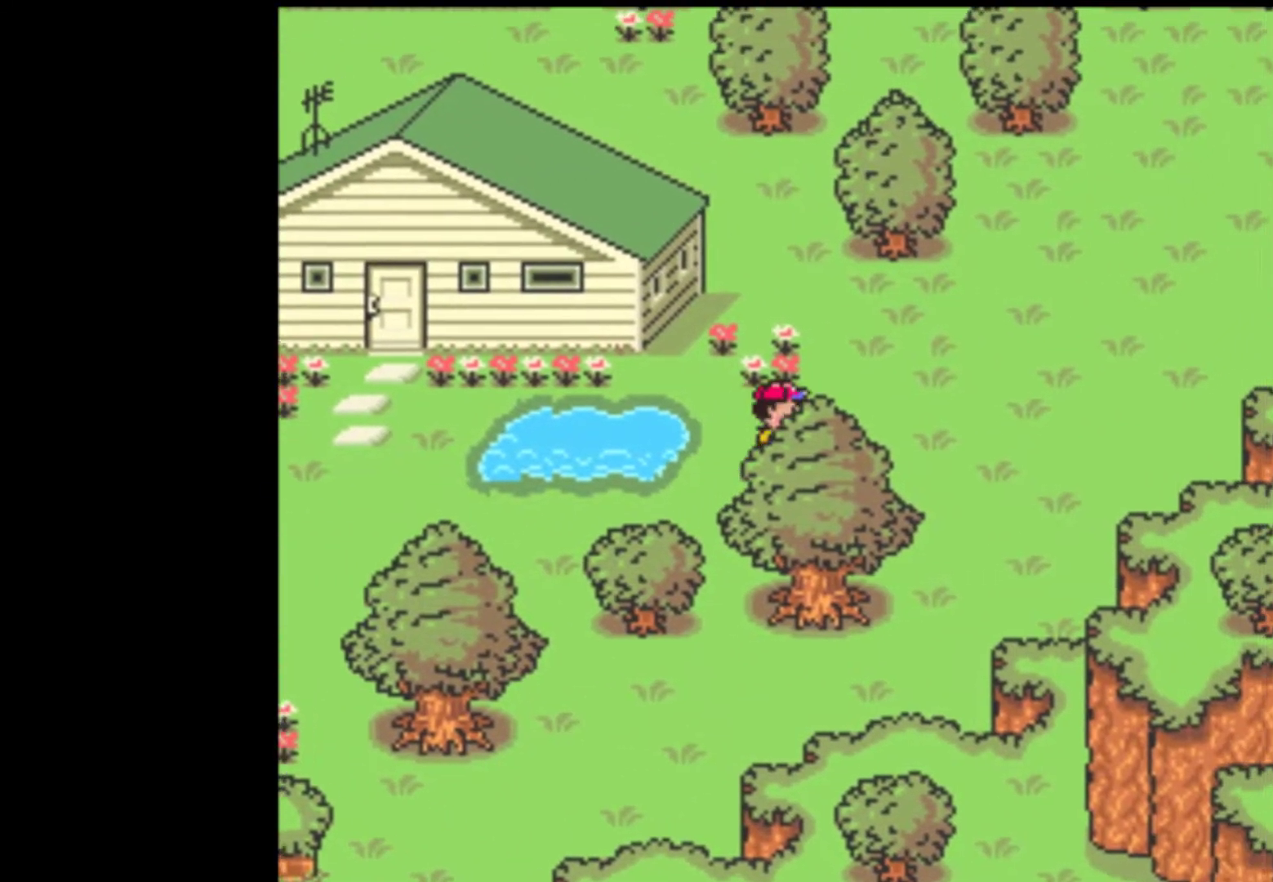
{"buttons": ["DPAD_UP", "DPAD_RIGHT"], "events": [[333, "DPAD_UP", "down"]]}
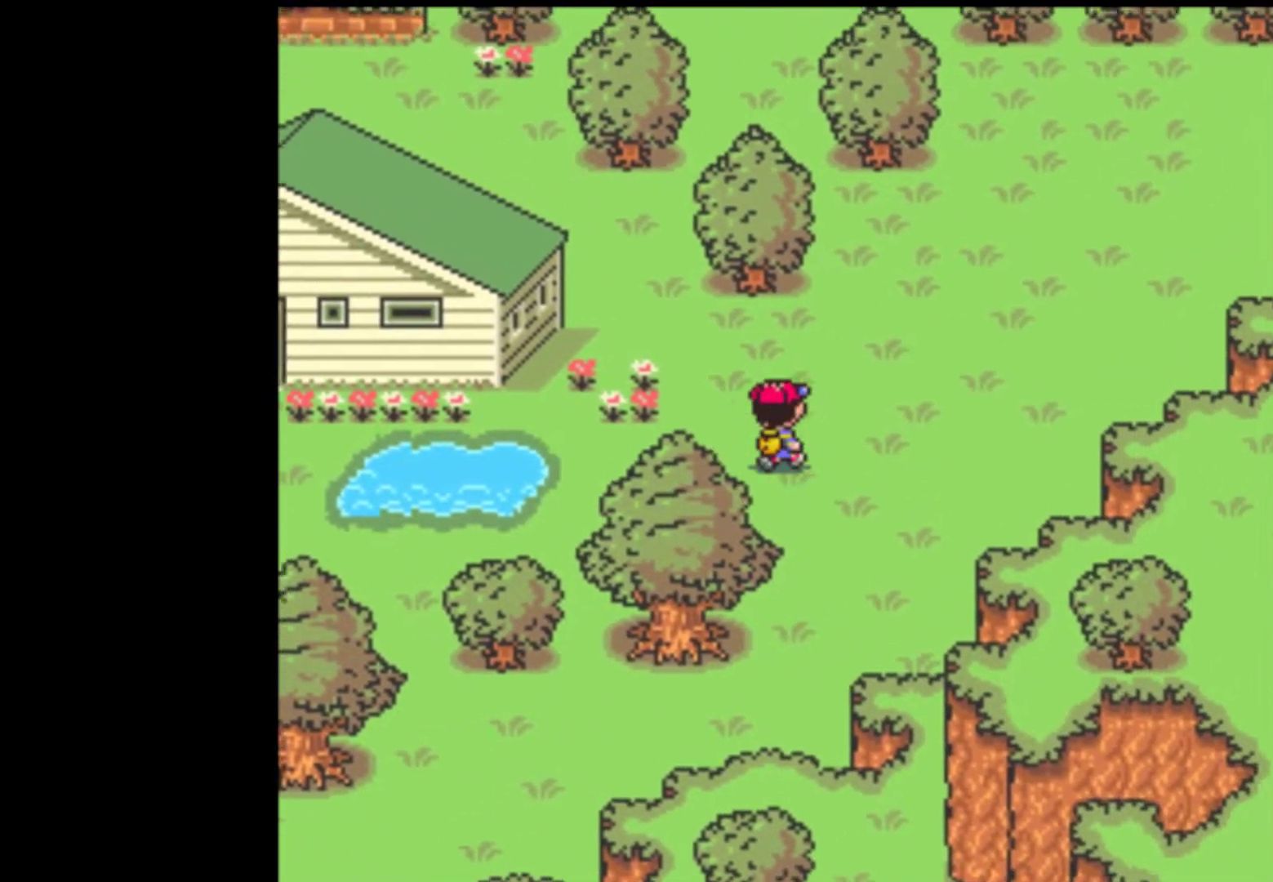
{"buttons": ["DPAD_UP", "DPAD_RIGHT"], "events": []}
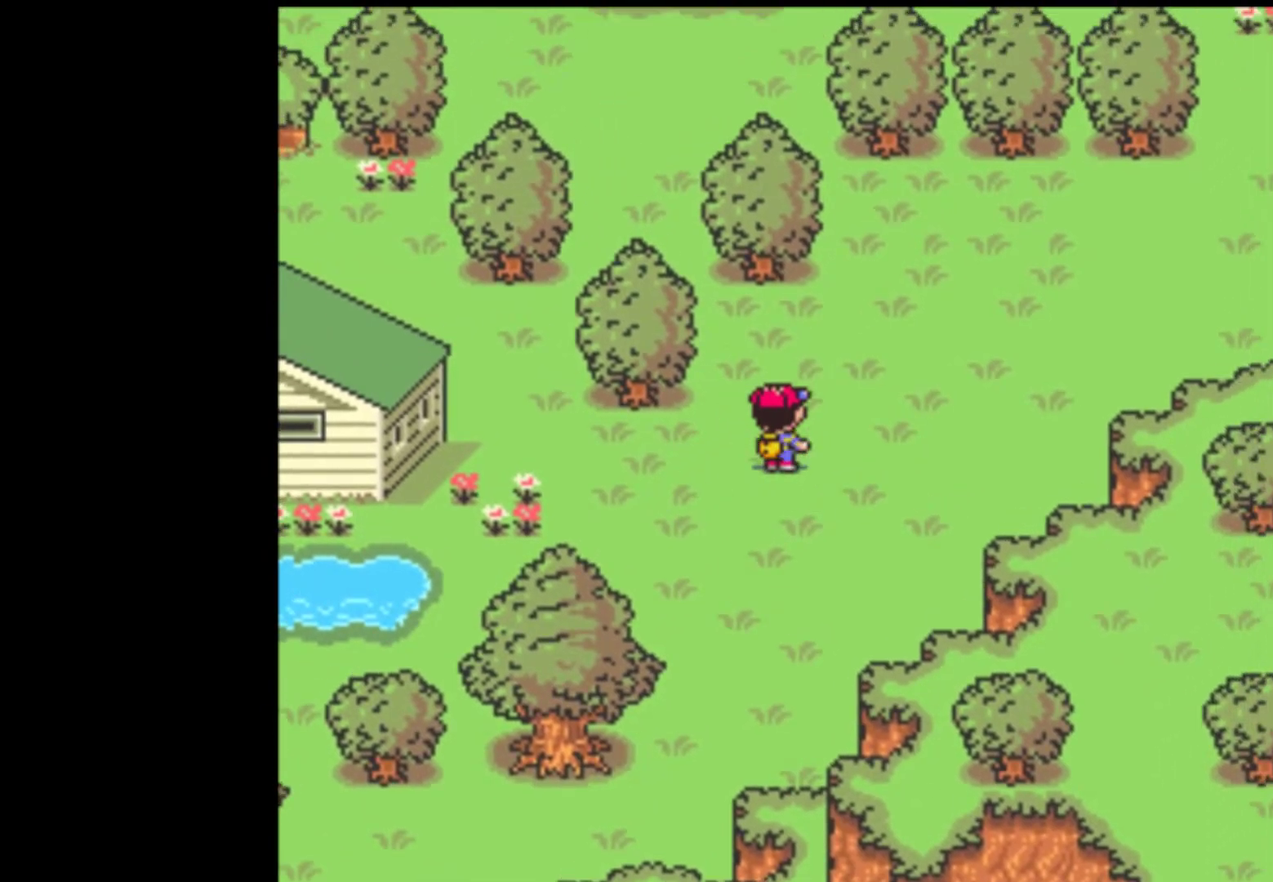
{"buttons": ["DPAD_UP", "DPAD_RIGHT"], "events": []}
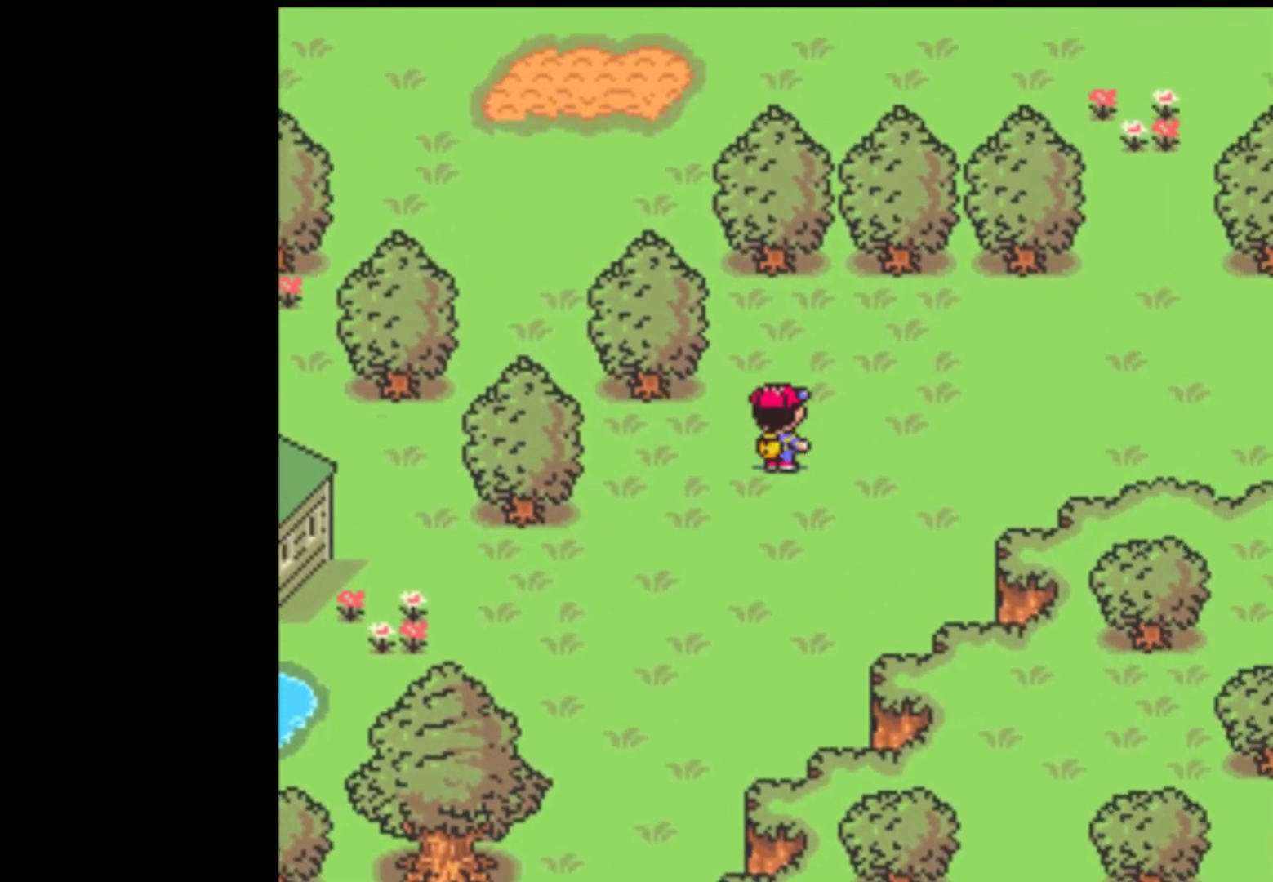
{"buttons": ["DPAD_UP", "DPAD_RIGHT"], "events": []}
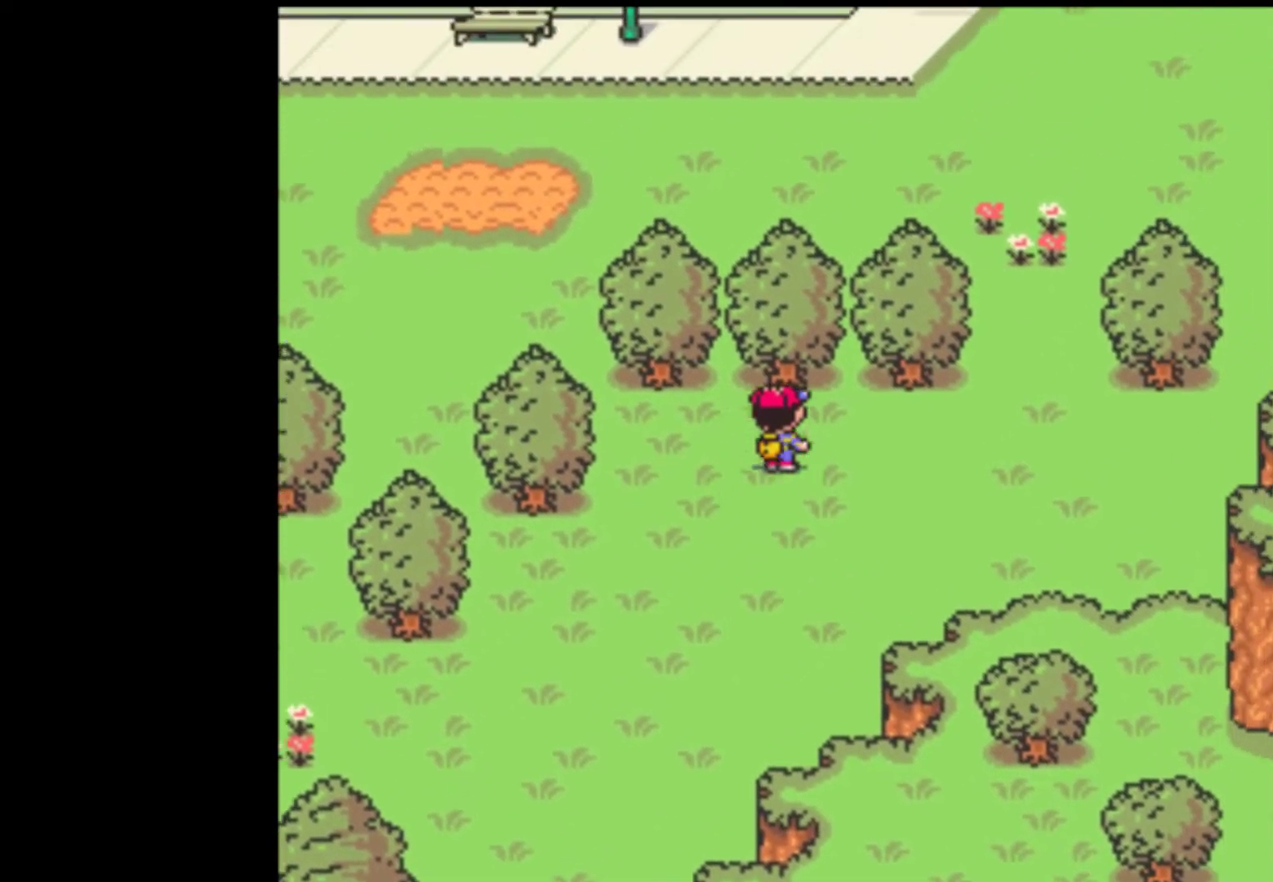
{"buttons": ["DPAD_RIGHT"], "events": [[67, "DPAD_UP", "up"]]}
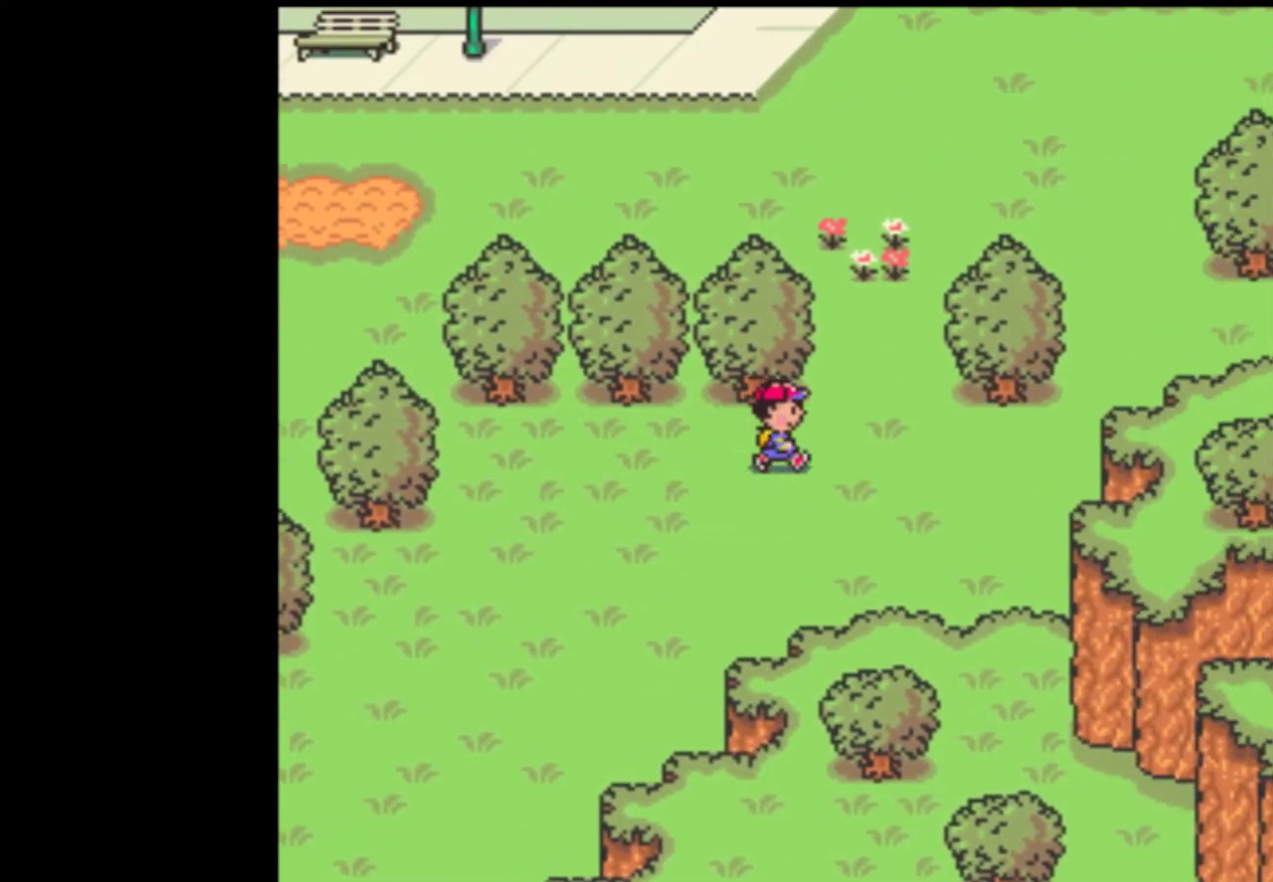
{"buttons": ["DPAD_RIGHT"], "events": []}
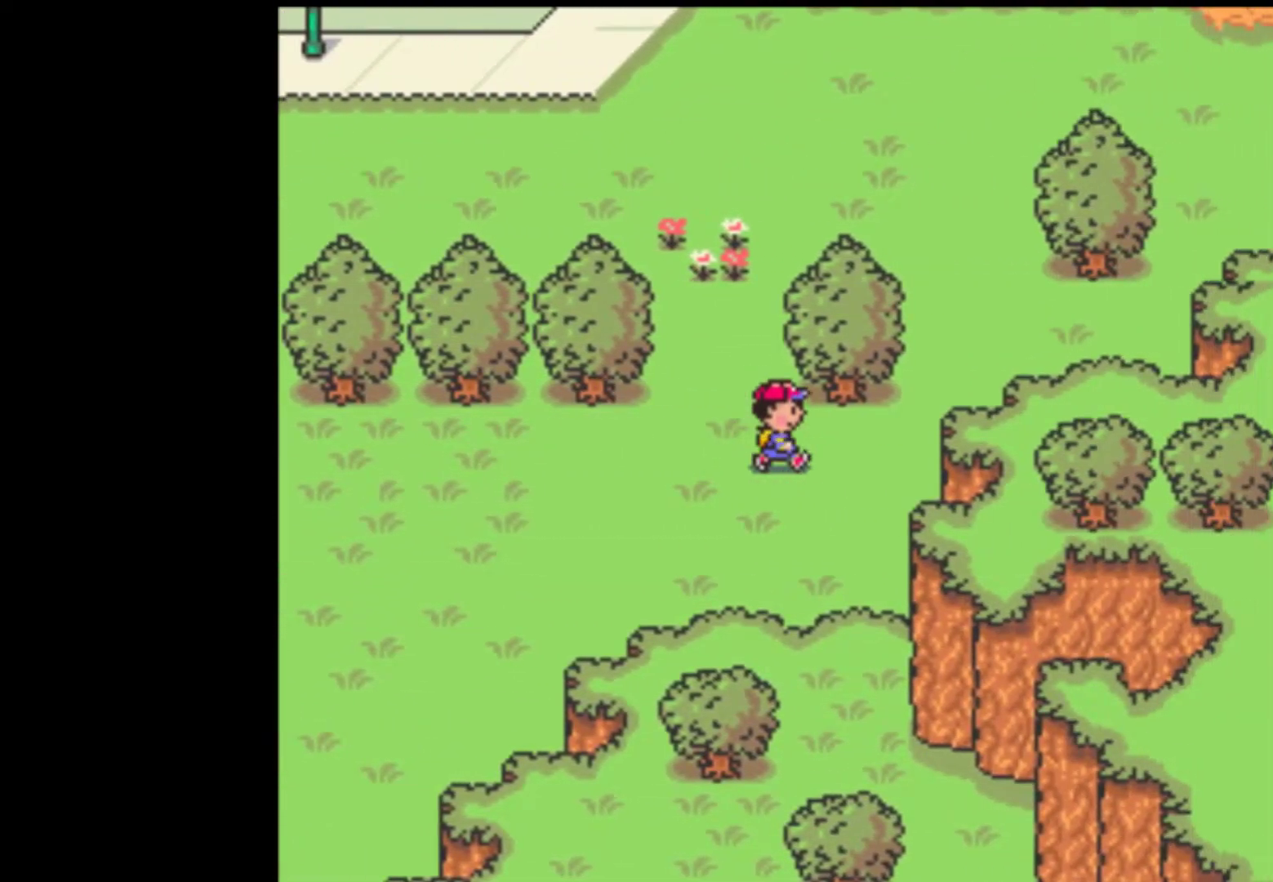
{"buttons": ["DPAD_UP", "DPAD_RIGHT"], "events": [[267, "DPAD_UP", "down"]]}
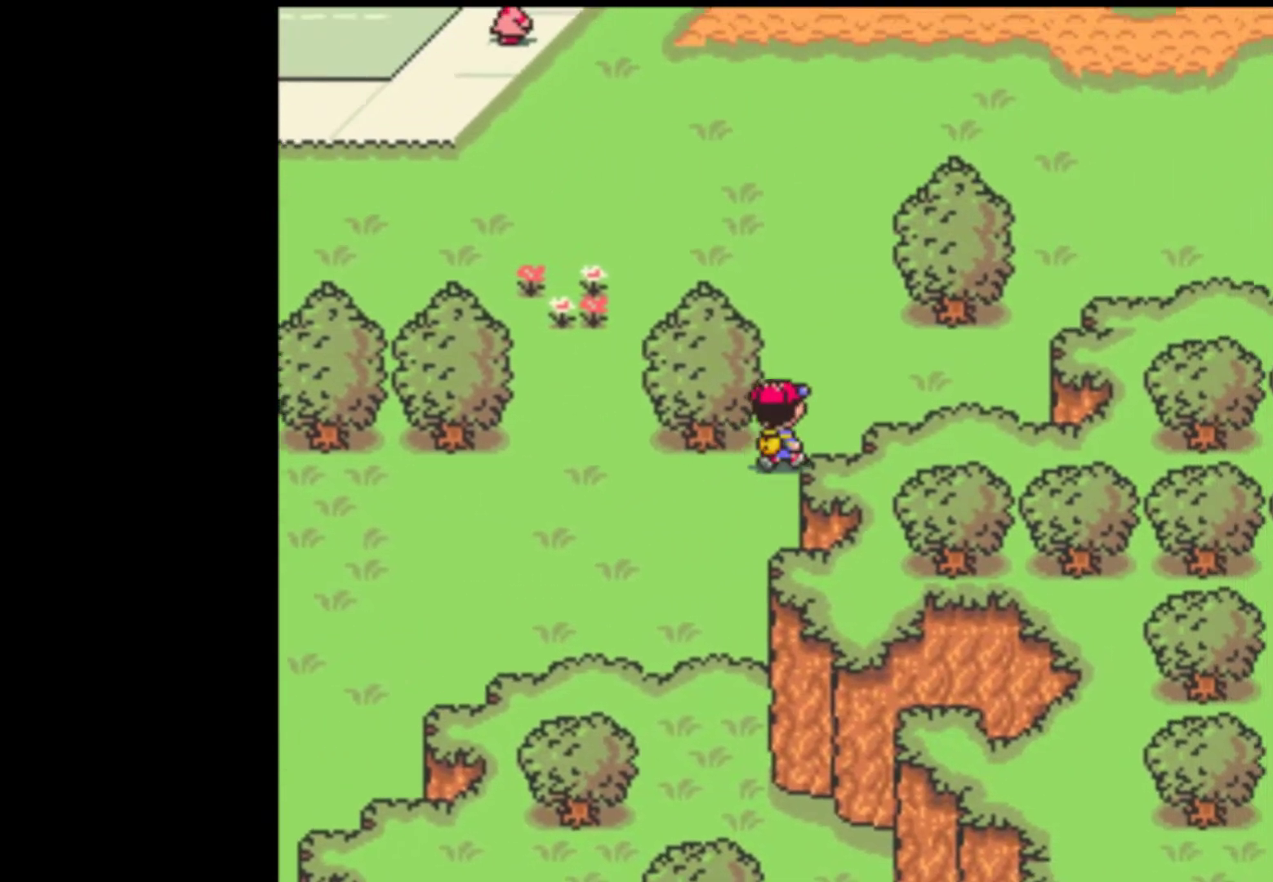
{"buttons": ["DPAD_RIGHT"], "events": [[367, "DPAD_UP", "up"]]}
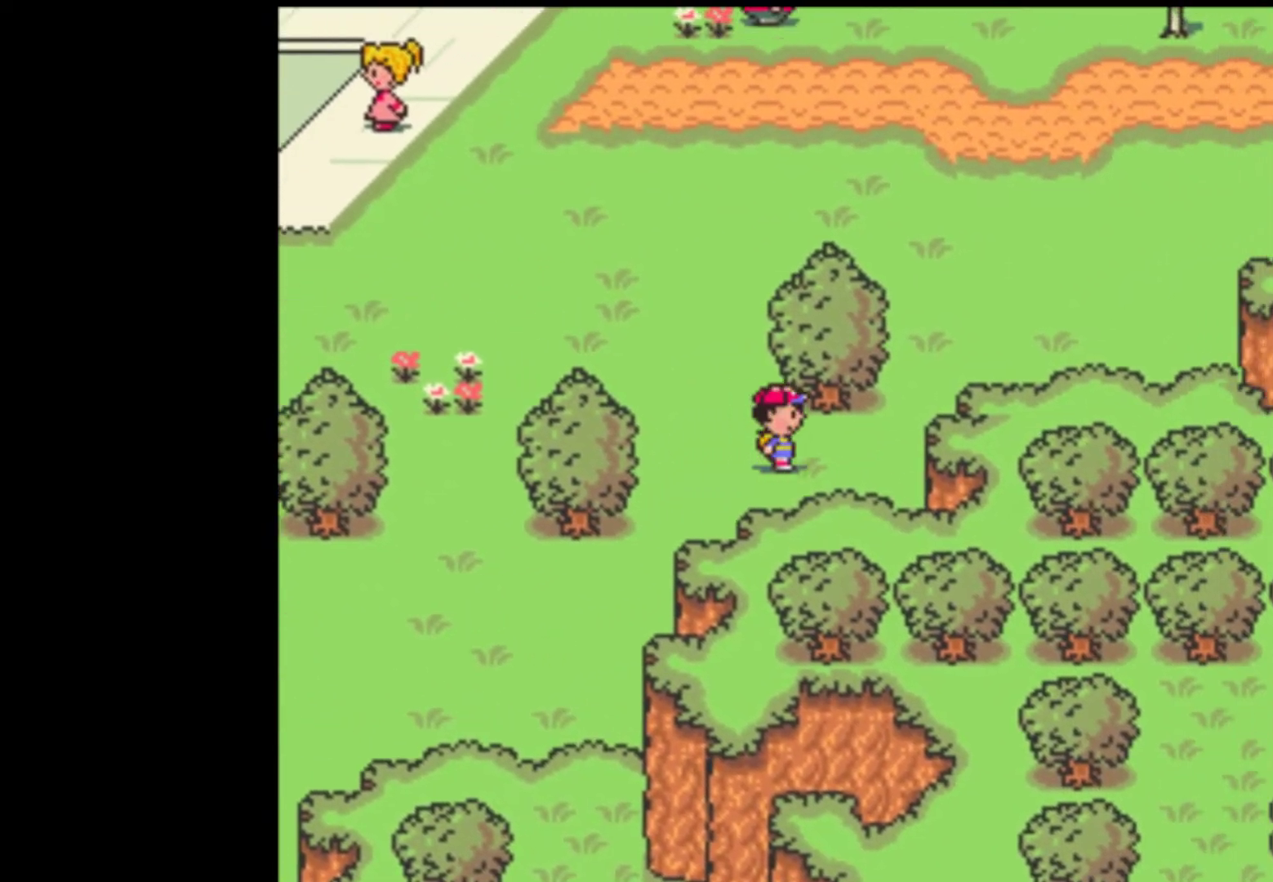
{"buttons": ["DPAD_UP", "DPAD_RIGHT"], "events": [[267, "DPAD_UP", "down"]]}
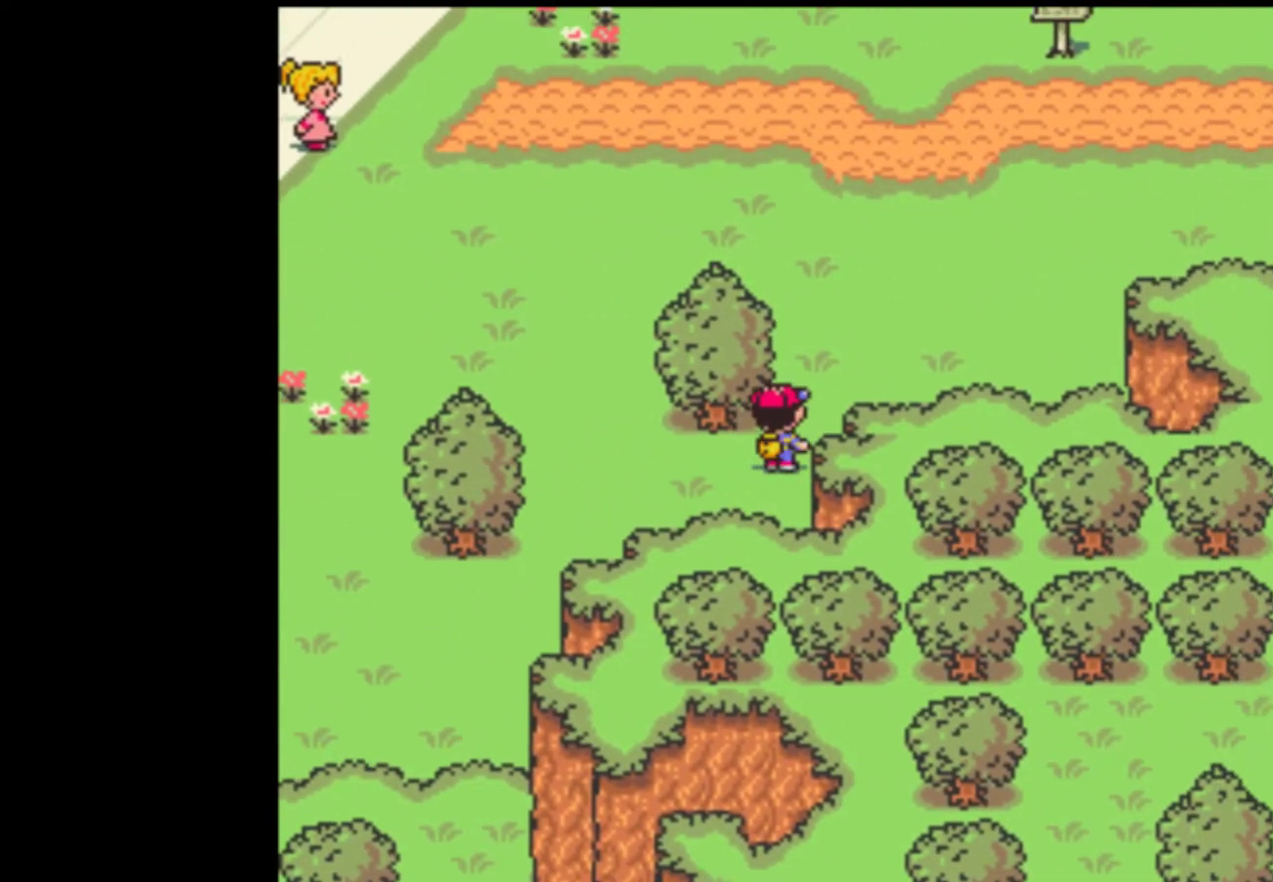
{"buttons": ["DPAD_RIGHT"], "events": [[167, "DPAD_UP", "up"], [300, "DPAD_UP", "down"], [367, "DPAD_RIGHT", "up"], [467, "DPAD_RIGHT", "down"], [500, "DPAD_UP", "up"]]}
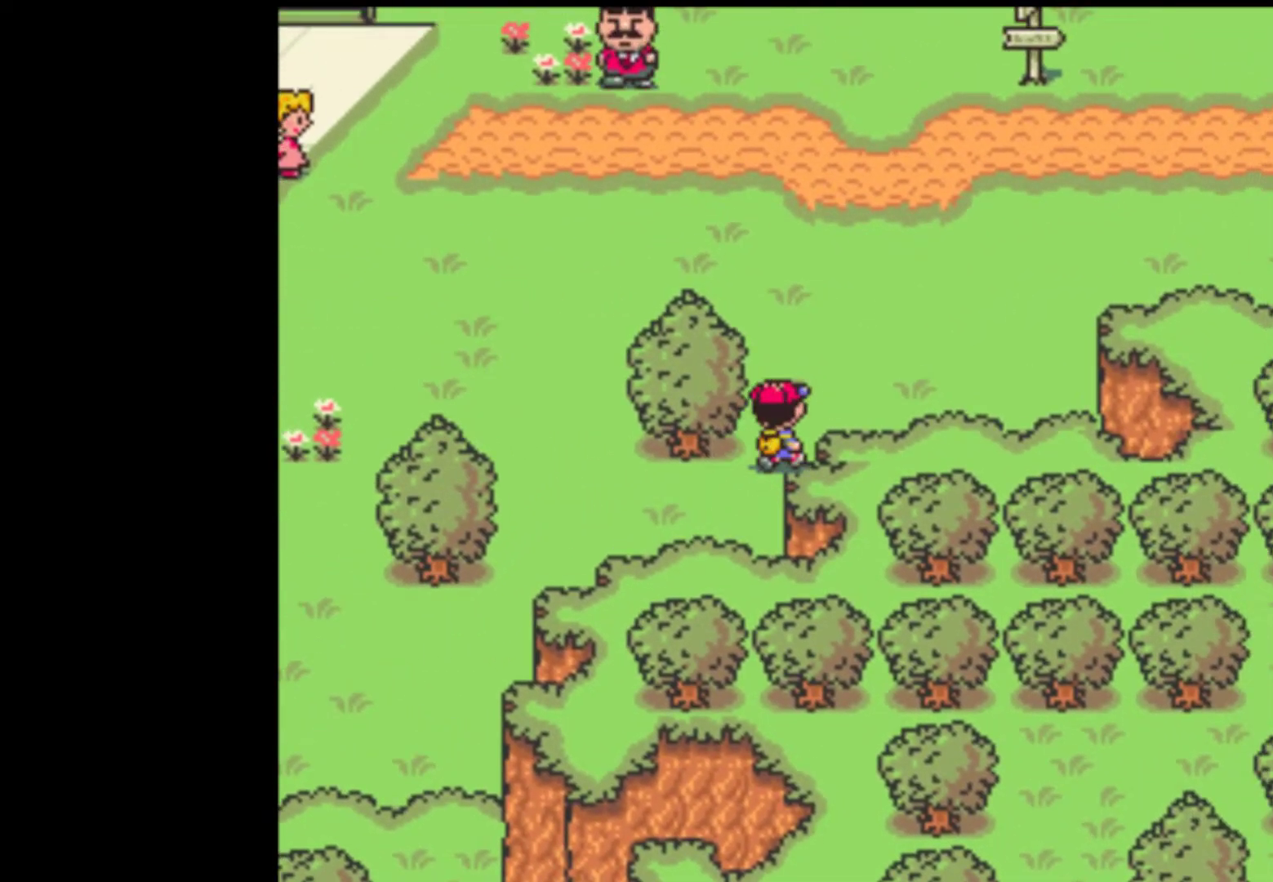
{"buttons": ["DPAD_RIGHT"], "events": [[167, "DPAD_UP", "down"], [500, "DPAD_UP", "up"]]}
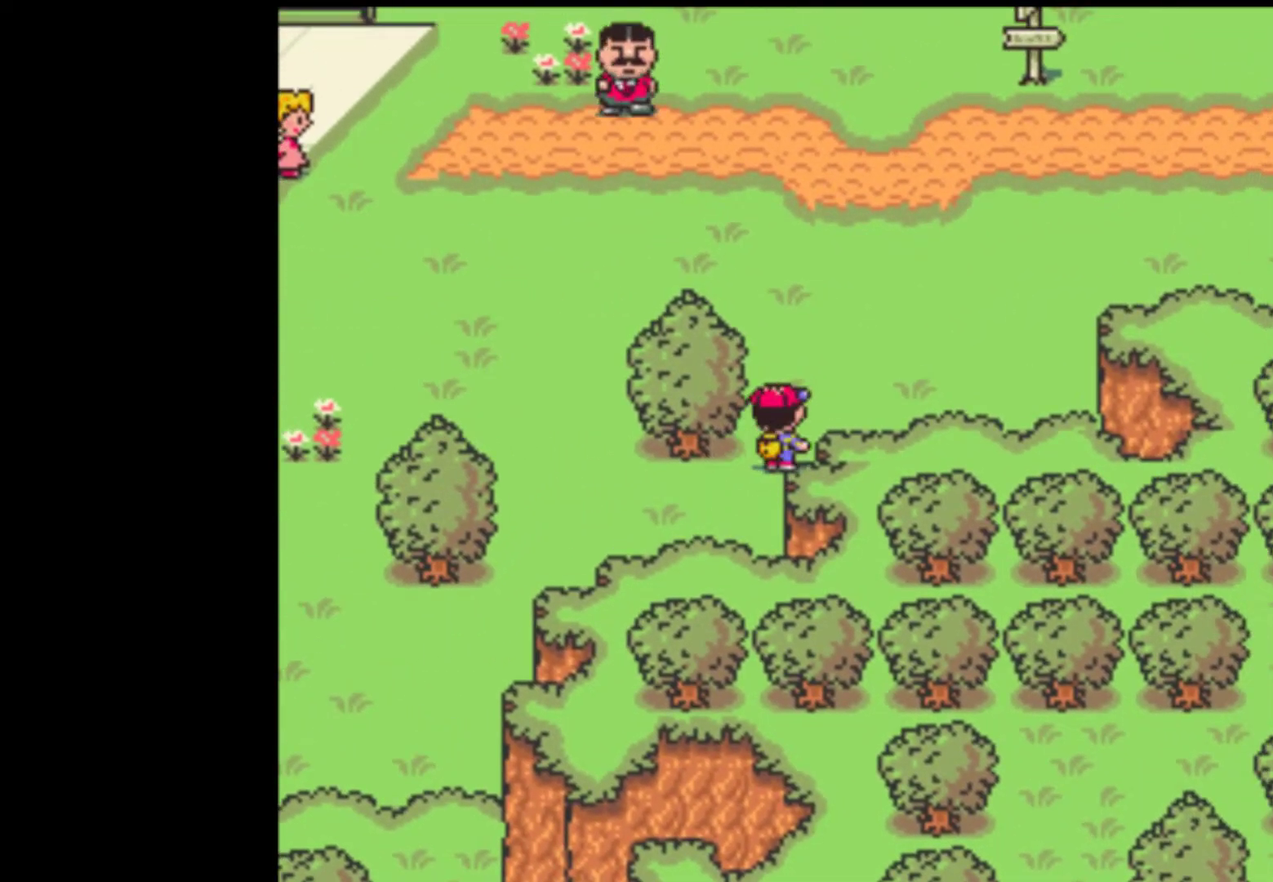
{"buttons": ["DPAD_RIGHT"], "events": [[33, "DPAD_UP", "down"], [133, "DPAD_RIGHT", "up"], [300, "DPAD_RIGHT", "down"], [433, "DPAD_UP", "up"]]}
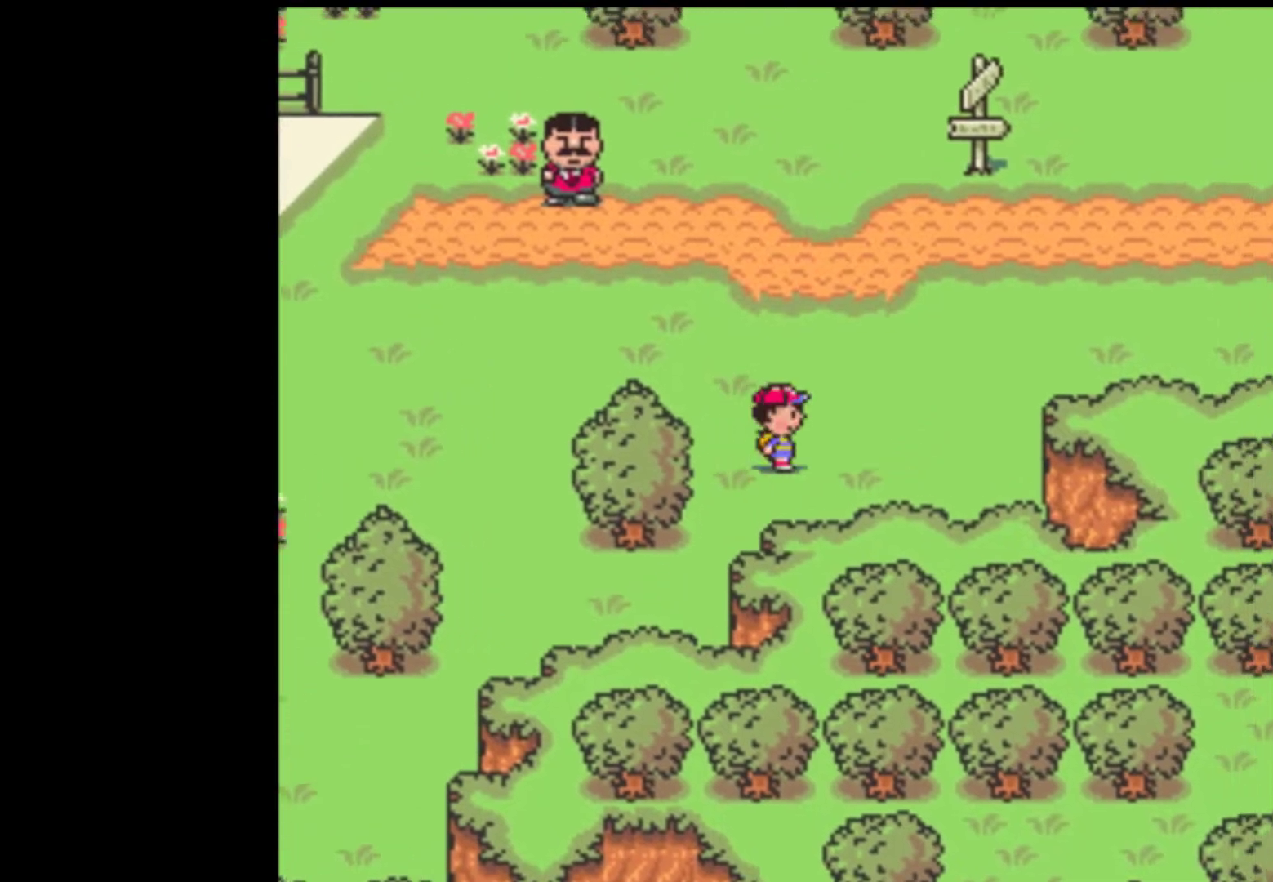
{"buttons": ["DPAD_RIGHT"], "events": [[33, "DPAD_UP", "down"], [100, "DPAD_UP", "up"], [233, "DPAD_UP", "down"], [500, "DPAD_UP", "up"]]}
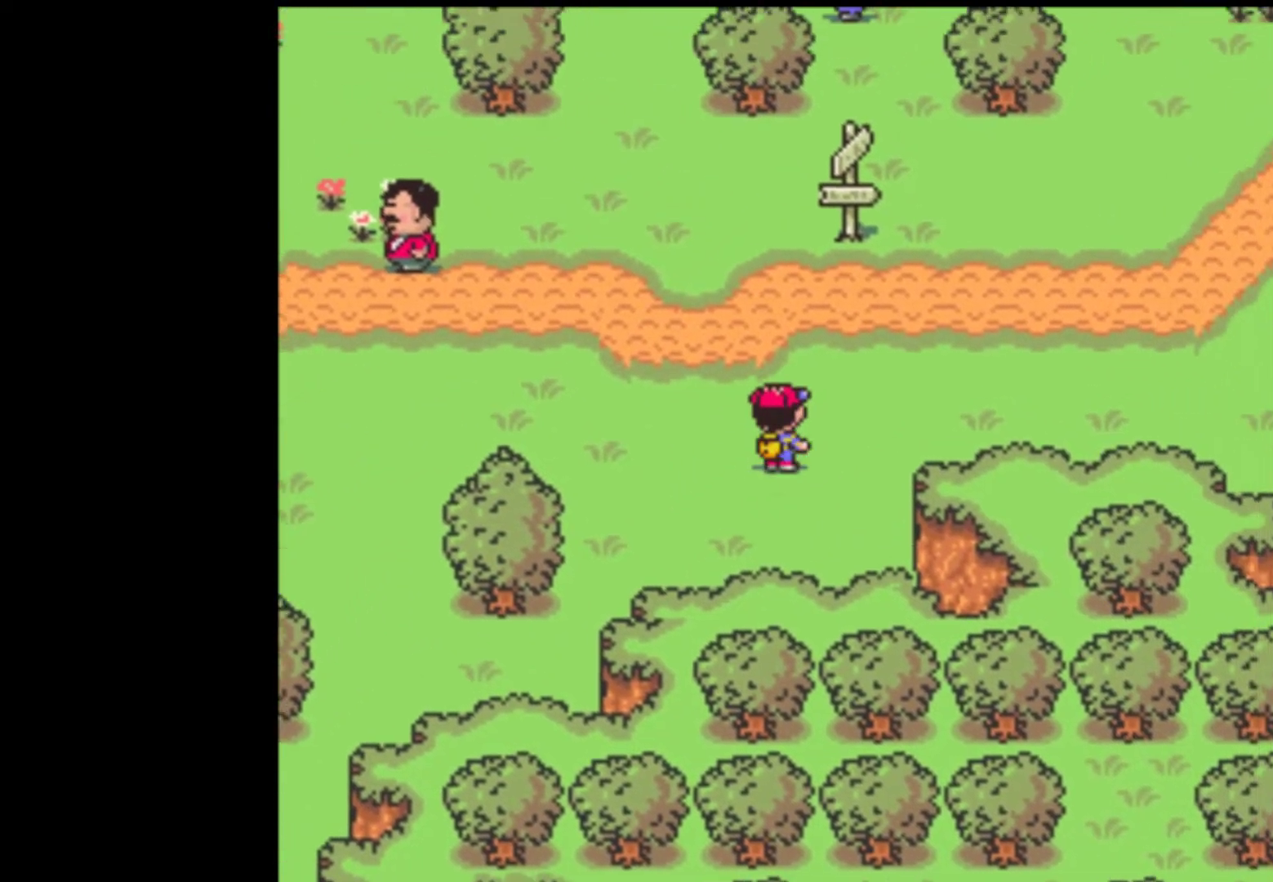
{"buttons": ["DPAD_RIGHT"], "events": []}
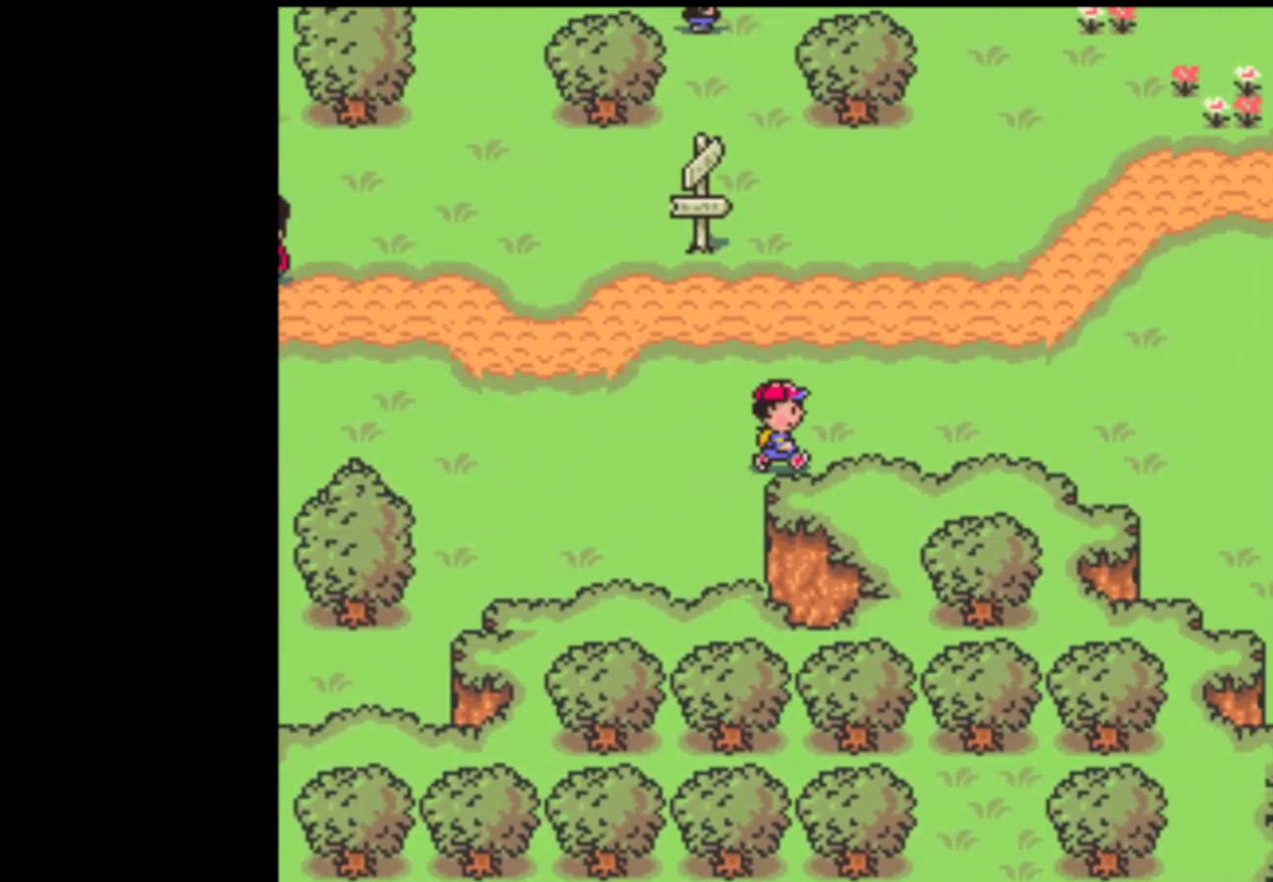
{"buttons": ["DPAD_RIGHT"], "events": []}
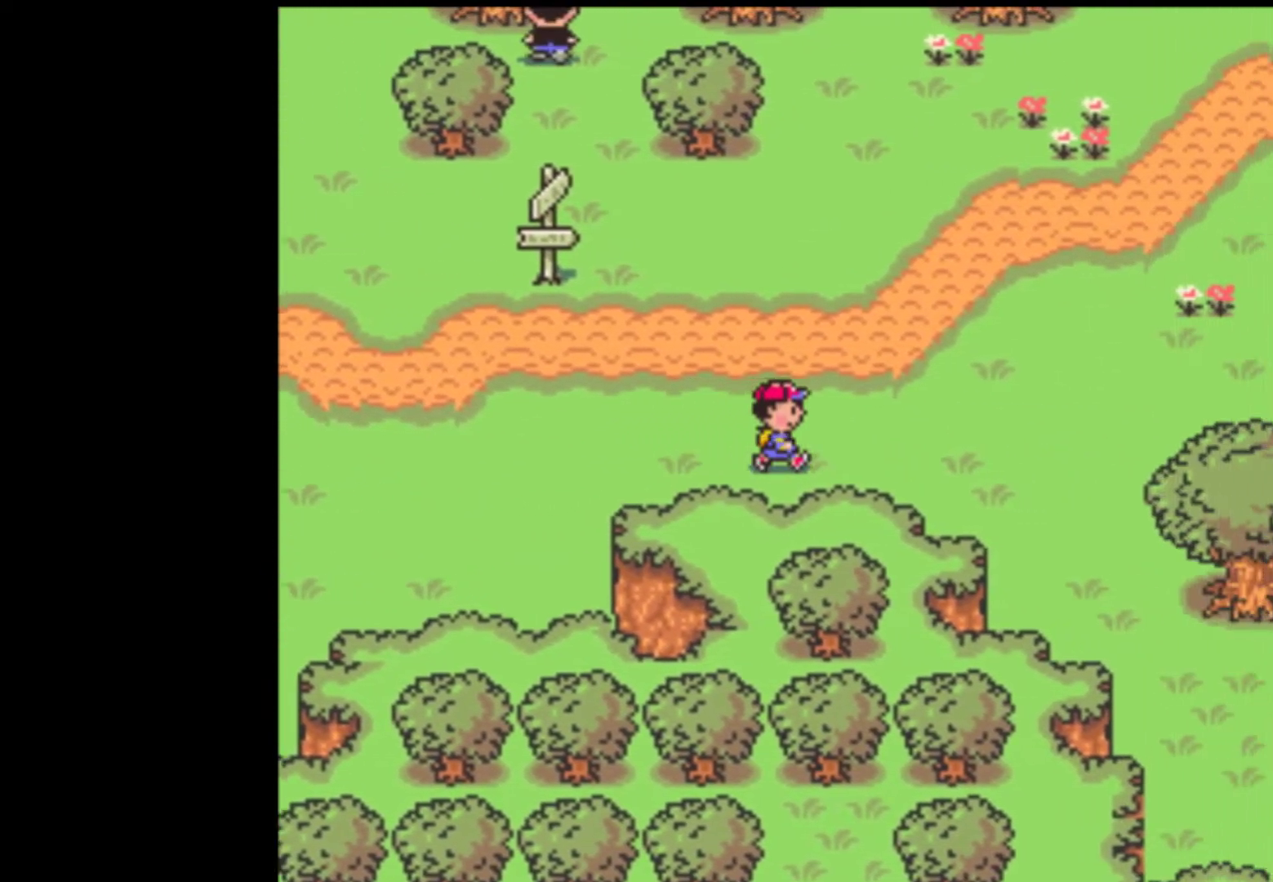
{"buttons": ["DPAD_UP", "DPAD_RIGHT"], "events": [[367, "DPAD_UP", "down"]]}
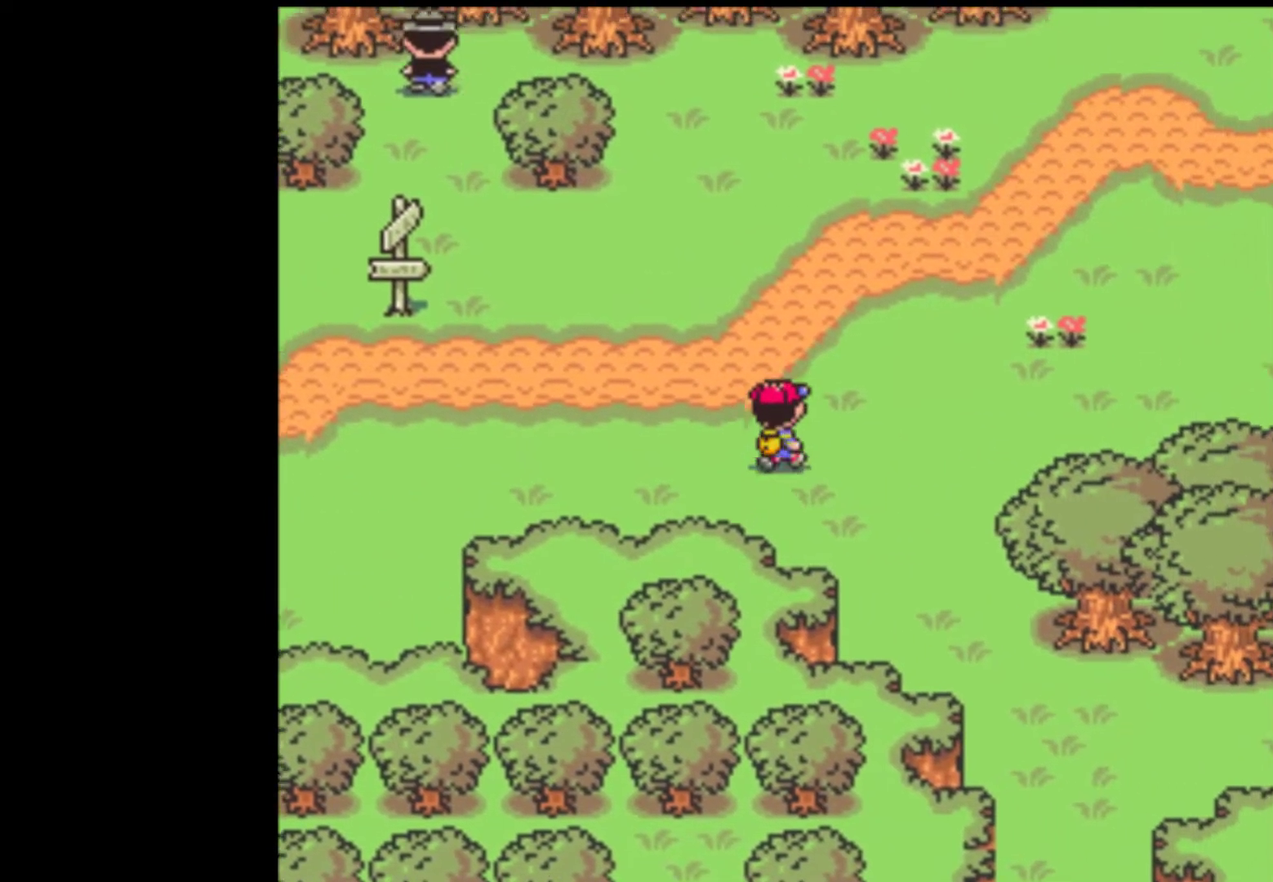
{"buttons": ["DPAD_UP", "DPAD_RIGHT"], "events": []}
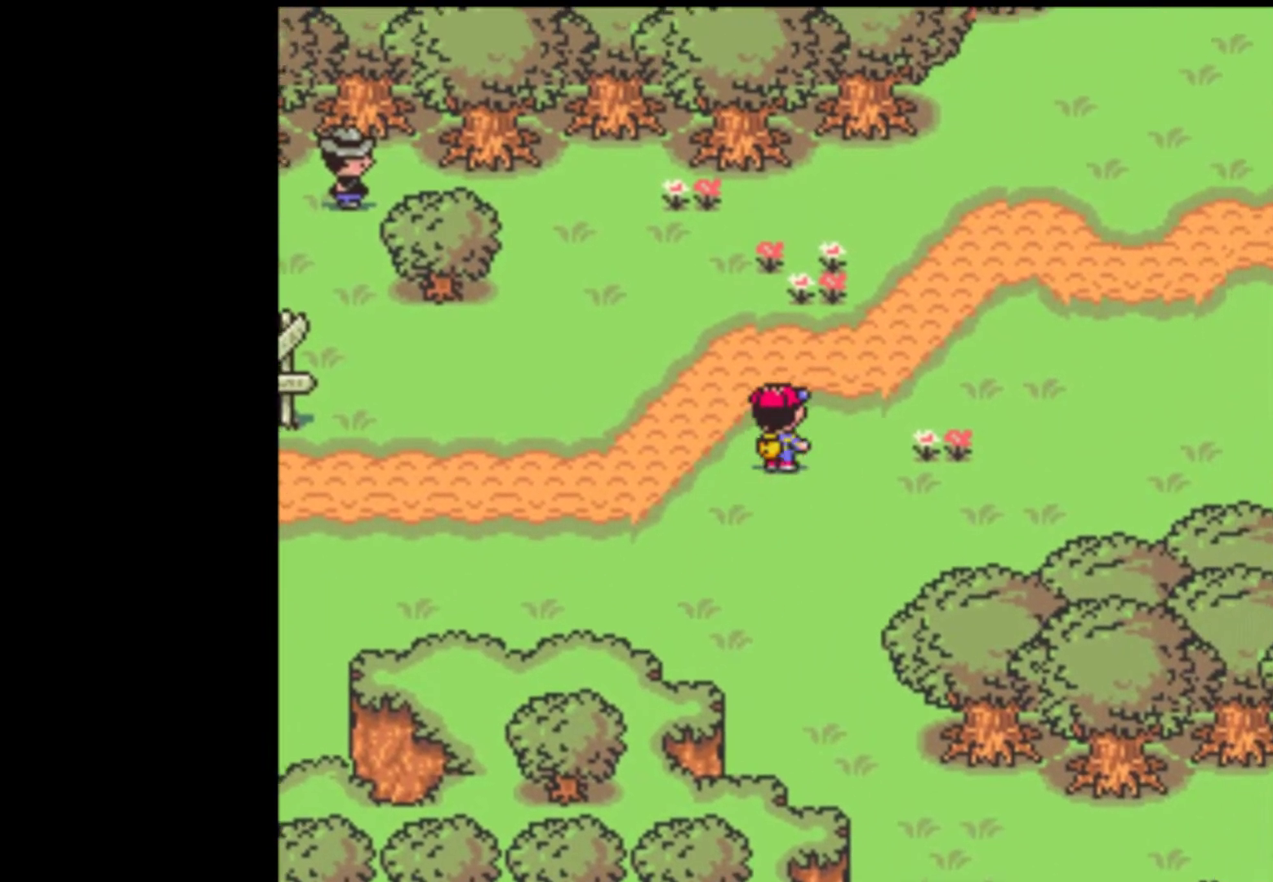
{"buttons": ["DPAD_UP", "DPAD_RIGHT"], "events": []}
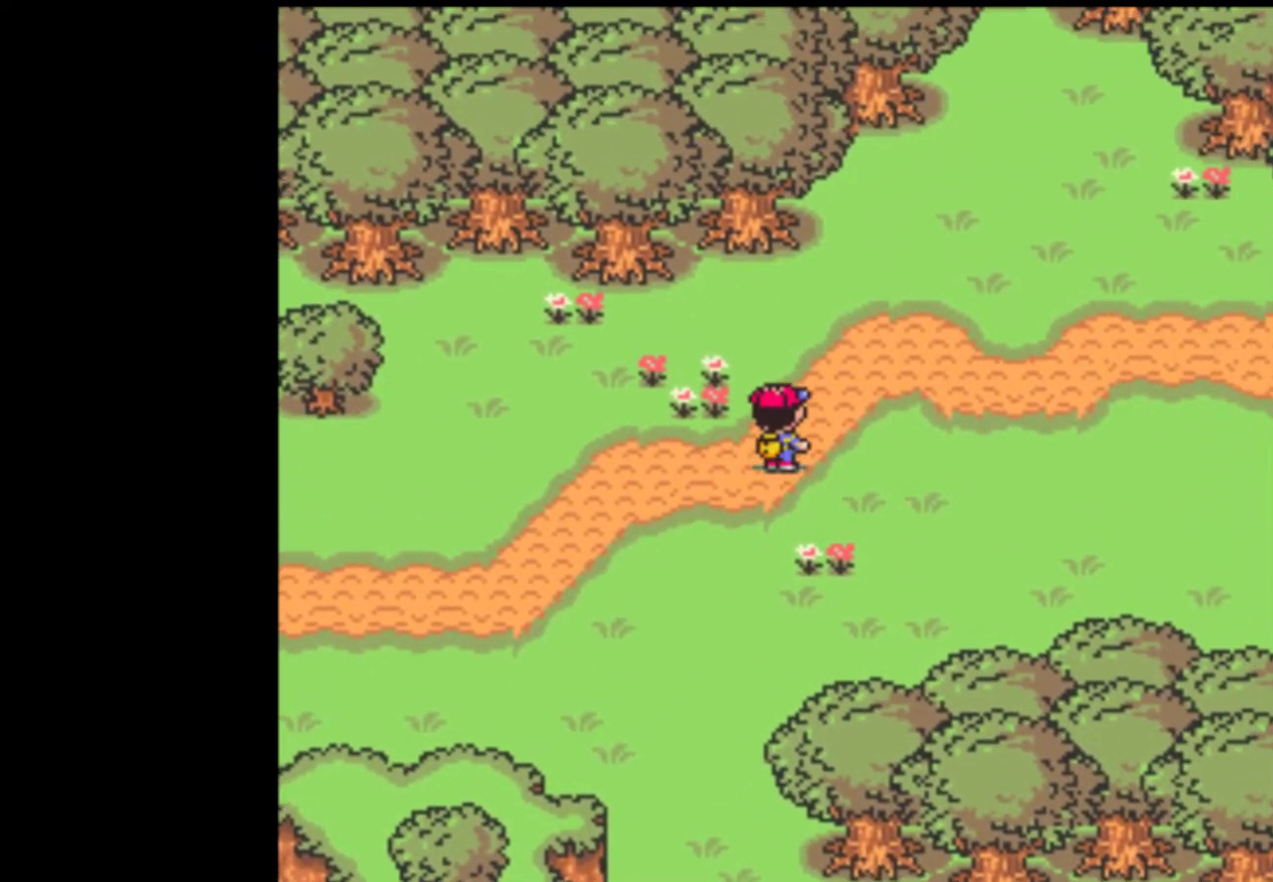
{"buttons": ["DPAD_RIGHT"], "events": [[400, "DPAD_UP", "up"]]}
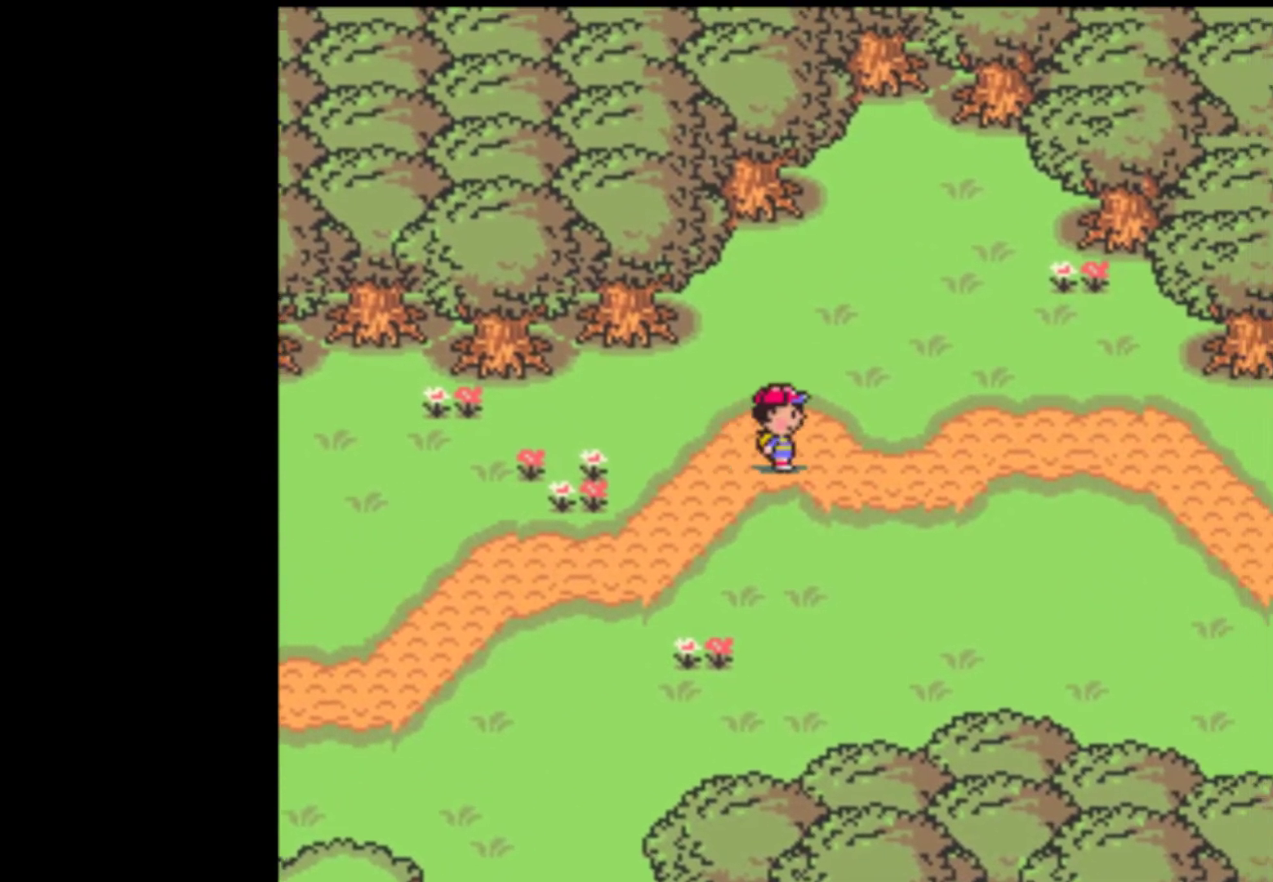
{"buttons": ["DPAD_RIGHT"], "events": []}
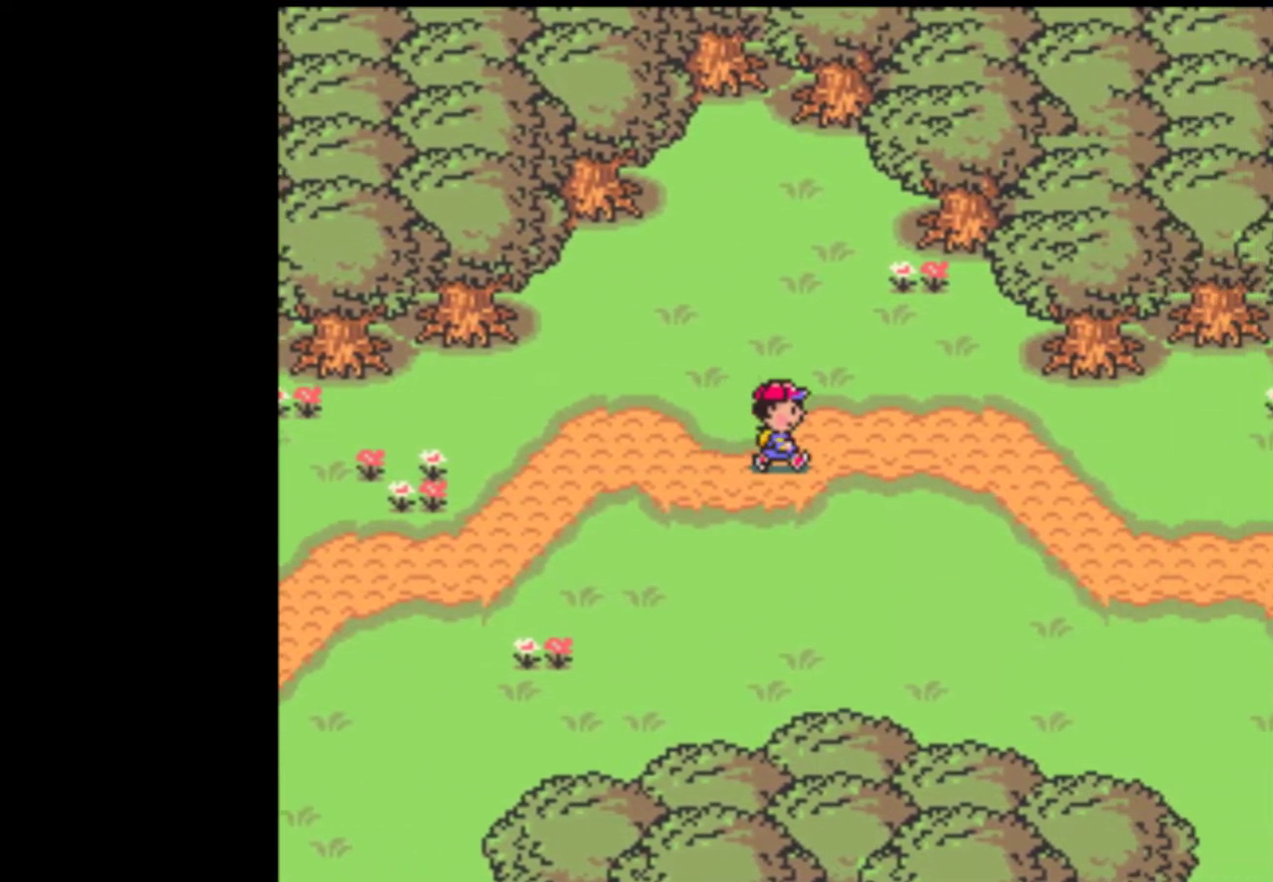
{"buttons": ["DPAD_RIGHT"], "events": []}
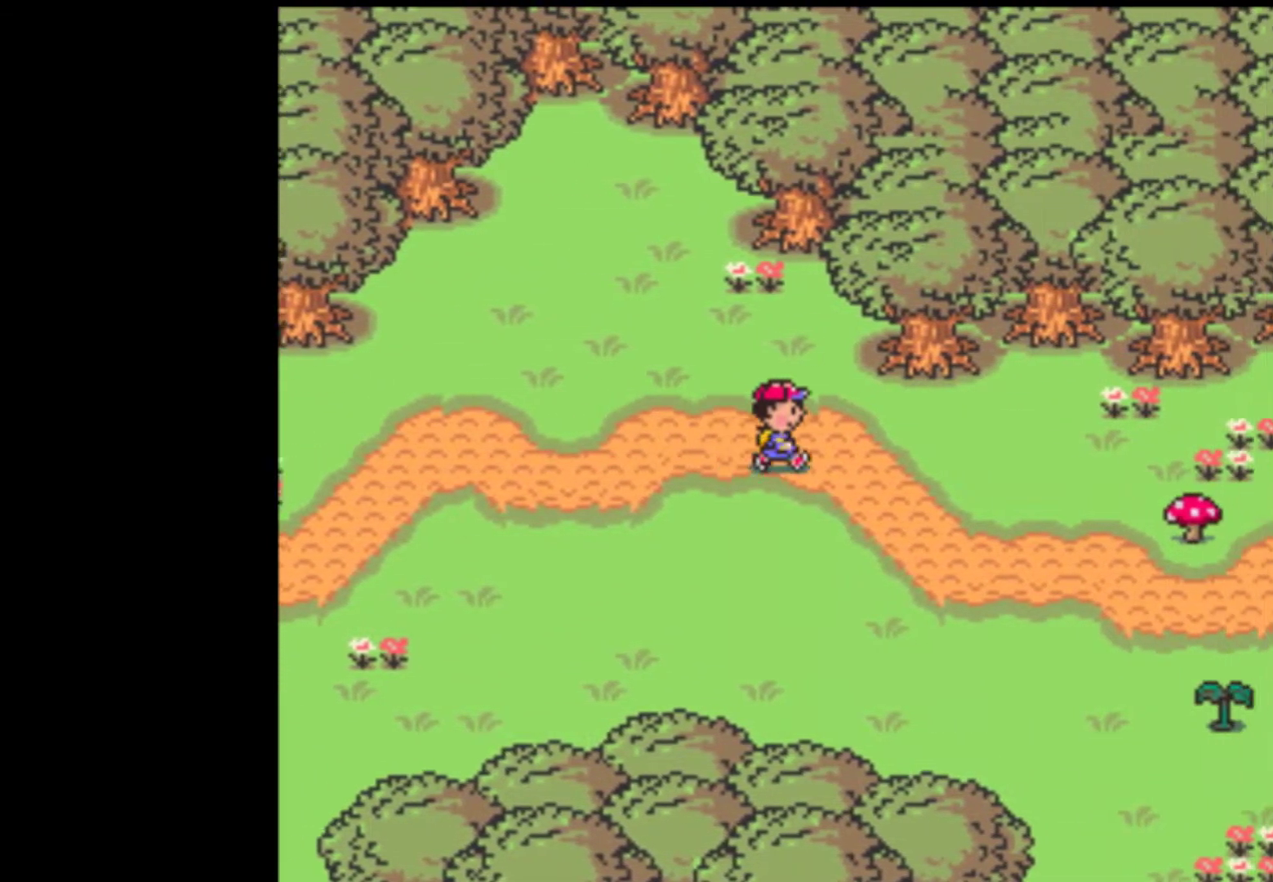
{"buttons": ["DPAD_DOWN", "DPAD_LEFT"], "events": [[133, "DPAD_DOWN", "down"], [167, "DPAD_RIGHT", "up"], [200, "DPAD_LEFT", "down"]]}
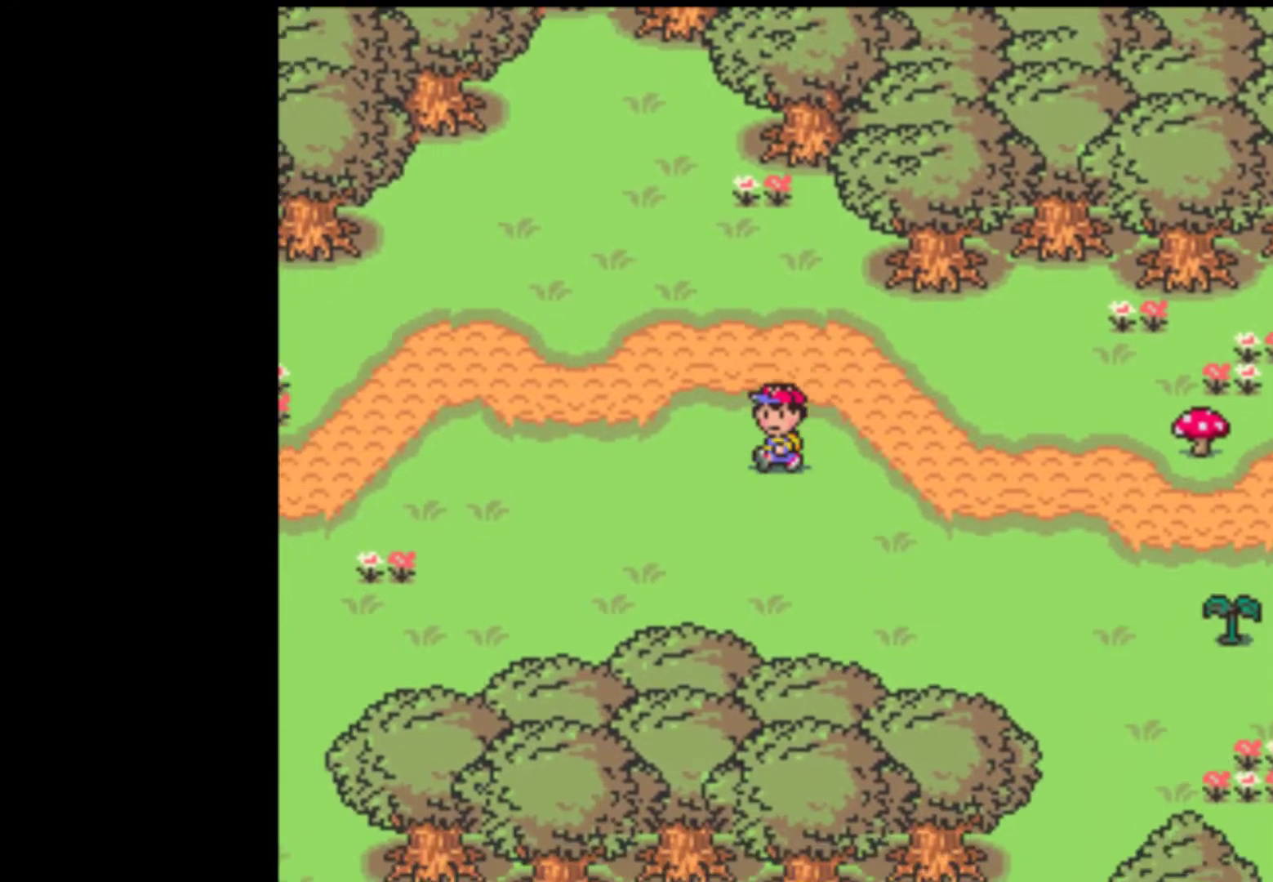
{"buttons": ["DPAD_DOWN", "DPAD_LEFT"], "events": []}